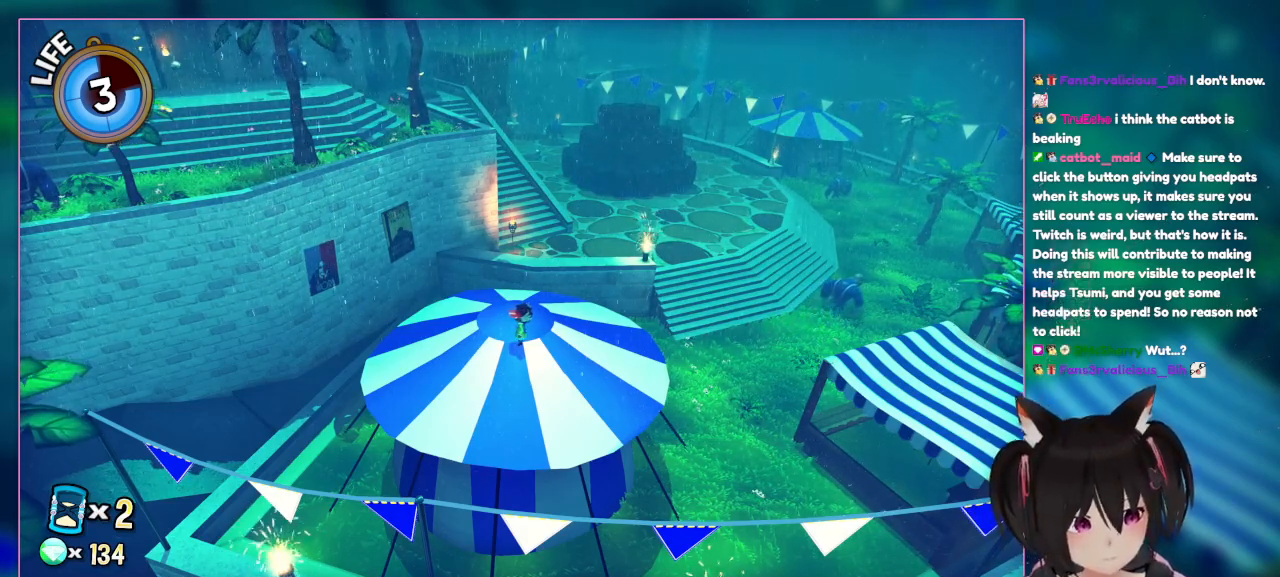
Gameplay with a controller (Nintendo layout); each line is a JSON object with the inputs held at the frame after it. "events" lists button and stick changes between this image and that frame as [ms after this image, input, new state], when the widget could be followed in between. Not read: L1 L3 R3.
{"buttons": [], "left_stick": "up", "right_stick": "center", "events": [[433, "left_stick", "up"]]}
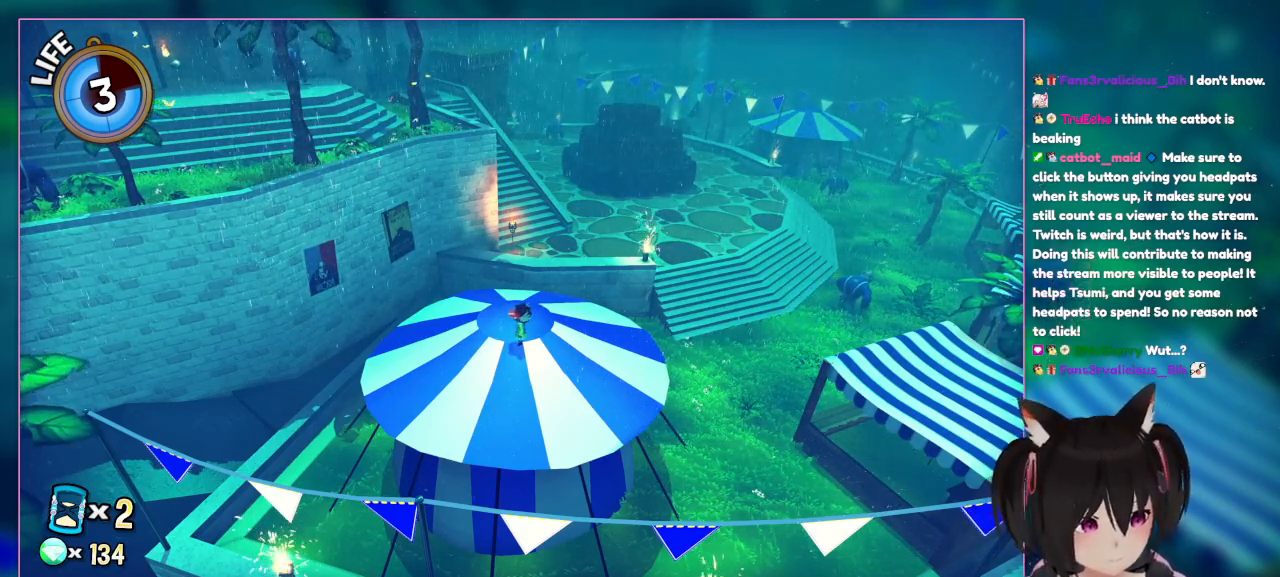
{"buttons": [], "left_stick": "up-left", "right_stick": "center", "events": [[333, "left_stick", "up-left"]]}
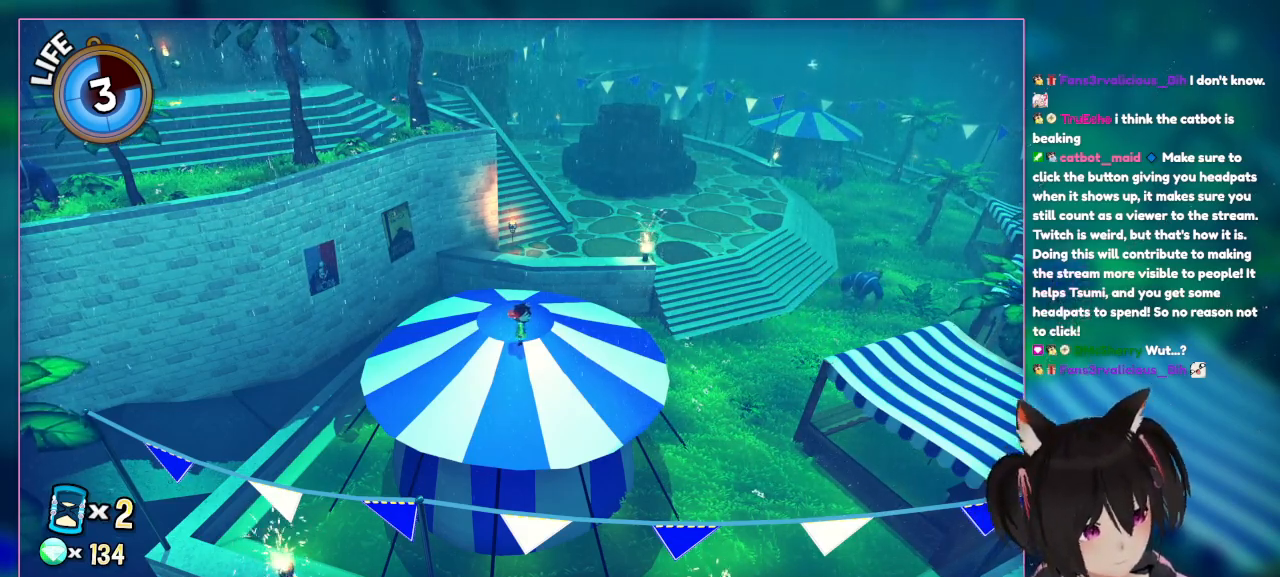
{"buttons": [], "left_stick": "center", "right_stick": "center", "events": [[33, "left_stick", "center"]]}
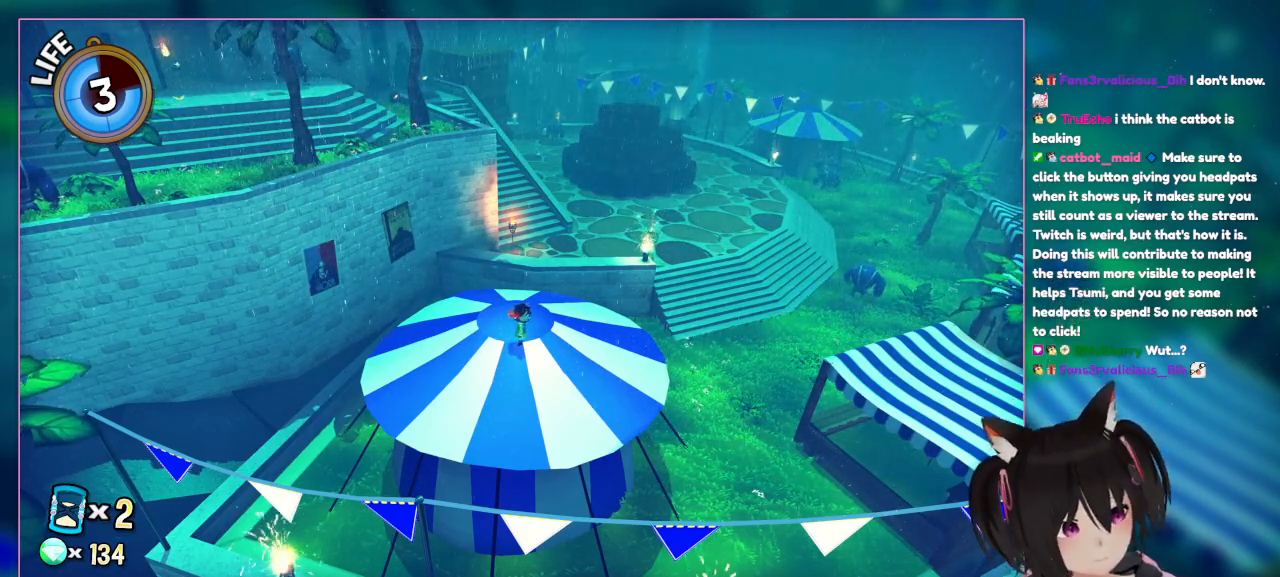
{"buttons": [], "left_stick": "center", "right_stick": "center", "events": []}
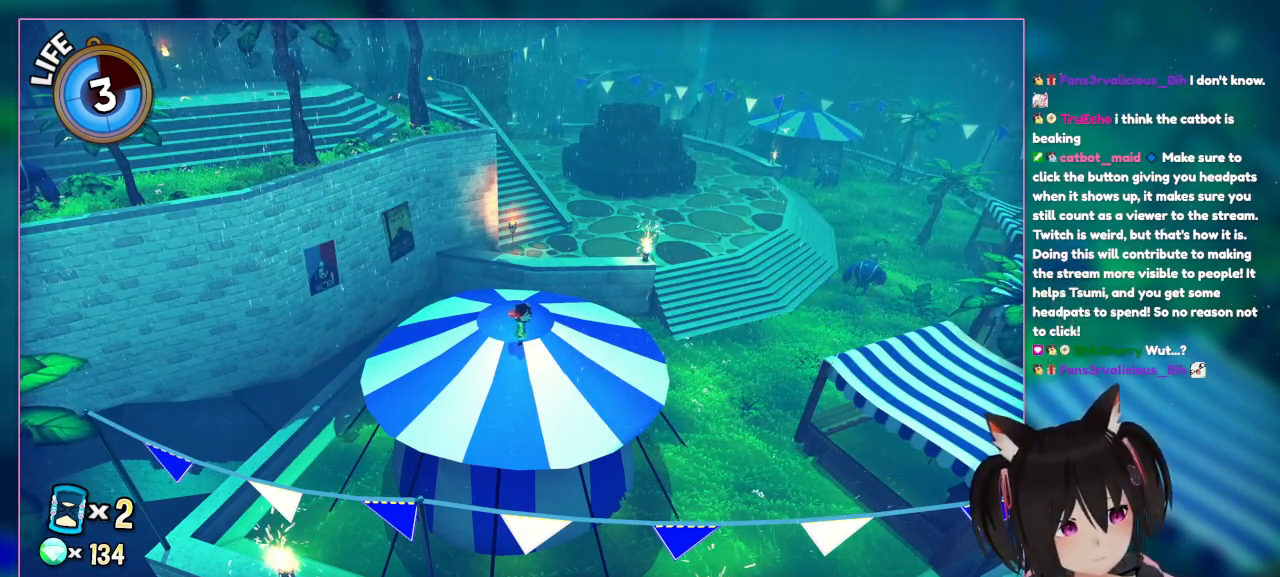
{"buttons": [], "left_stick": "center", "right_stick": "center", "events": []}
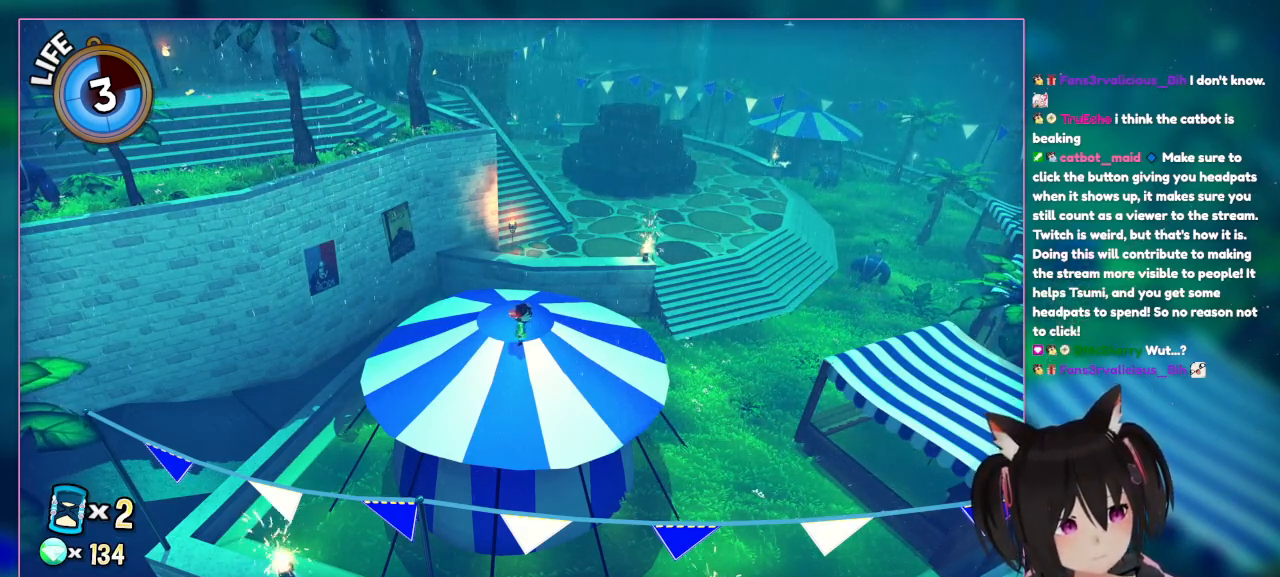
{"buttons": [], "left_stick": "center", "right_stick": "center", "events": []}
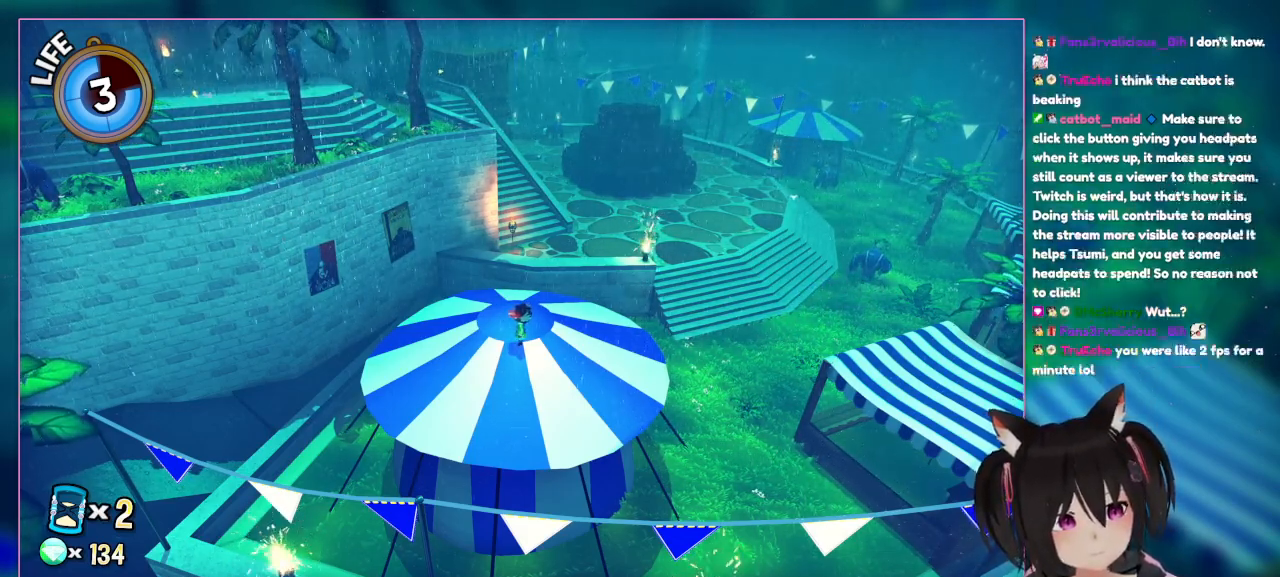
{"buttons": [], "left_stick": "up", "right_stick": "center", "events": [[400, "left_stick", "up"]]}
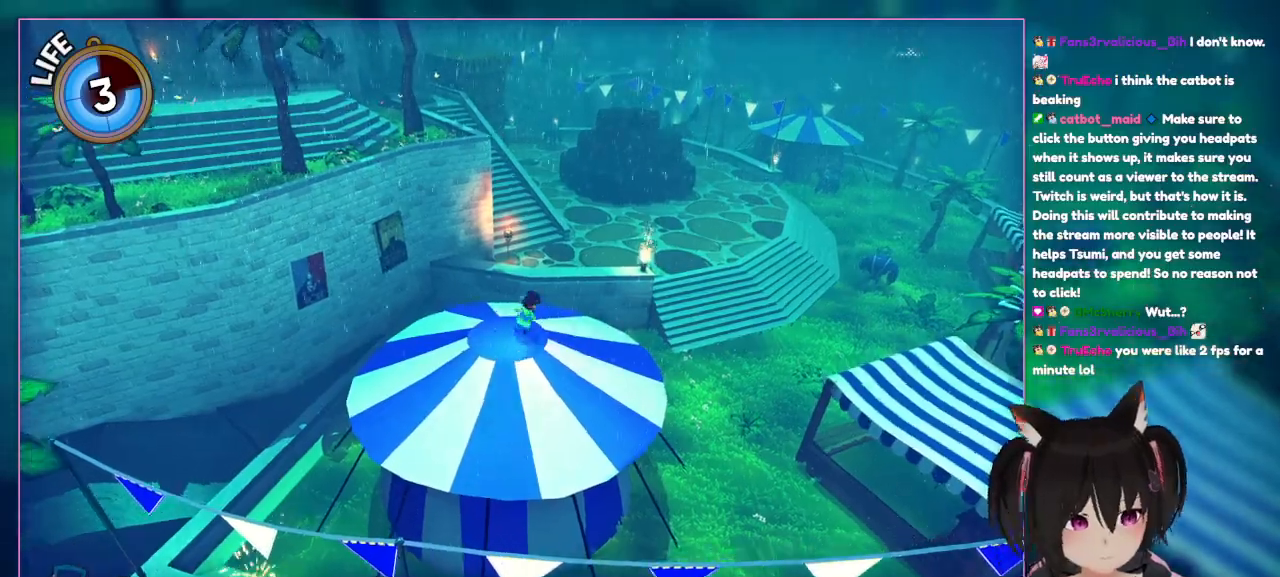
{"buttons": [], "left_stick": "up-left", "right_stick": "down-left", "events": [[500, "left_stick", "up-left"], [500, "right_stick", "down-left"]]}
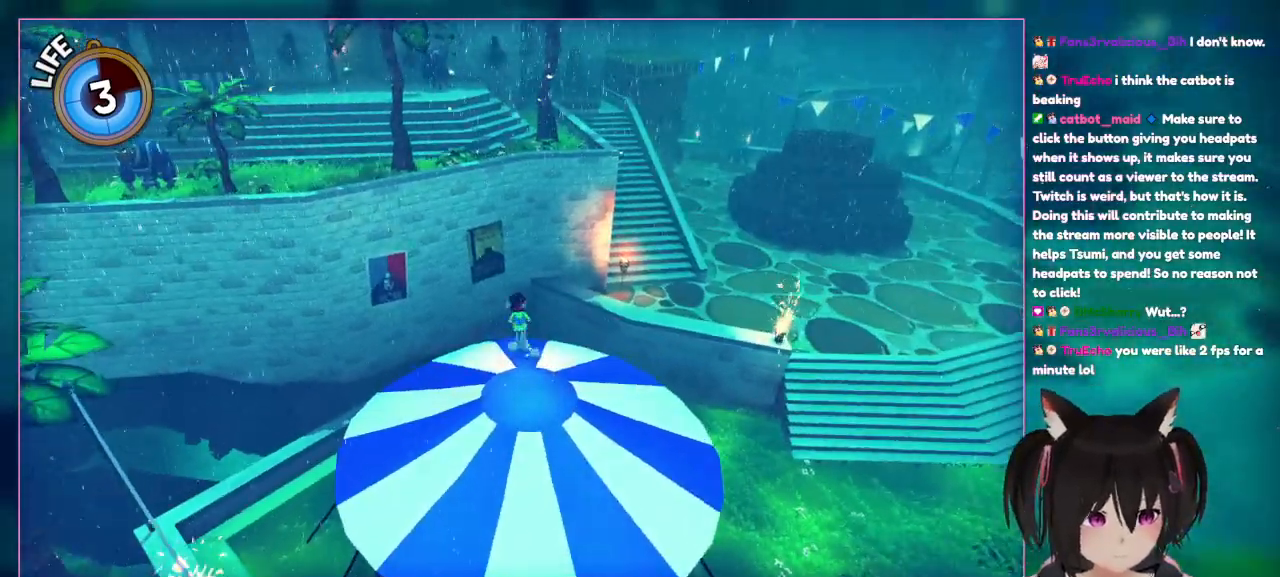
{"buttons": [], "left_stick": "up-left", "right_stick": "left", "events": [[400, "right_stick", "left"]]}
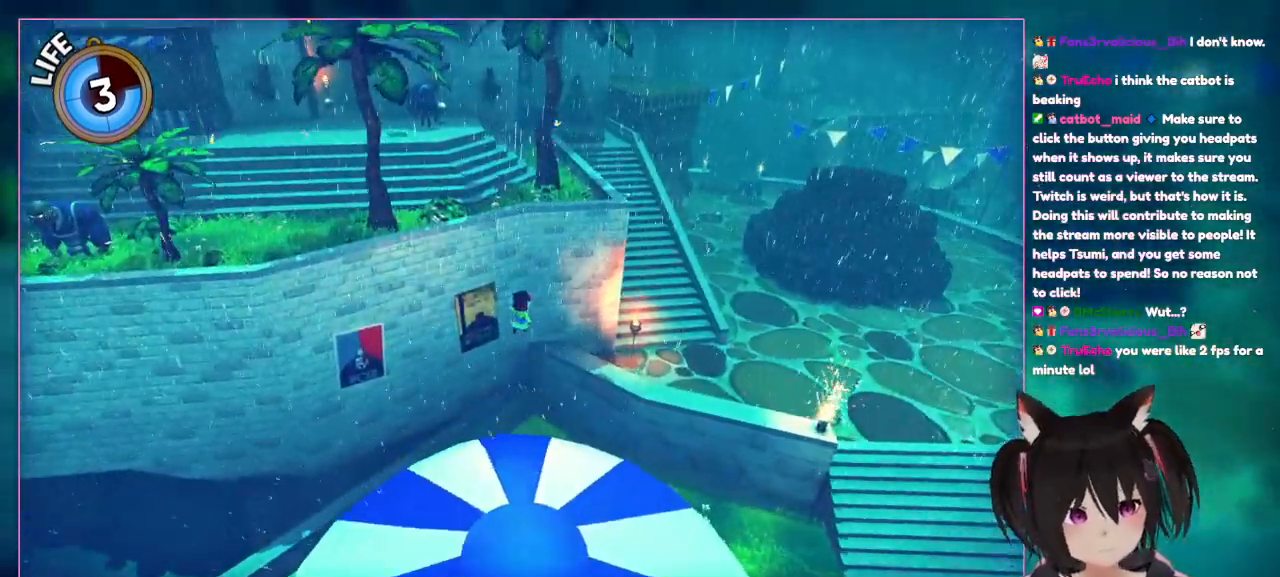
{"buttons": ["A"], "left_stick": "up", "right_stick": "center", "events": [[100, "A", "down"], [100, "left_stick", "up"], [100, "right_stick", "center"], [300, "A", "up"], [500, "A", "down"]]}
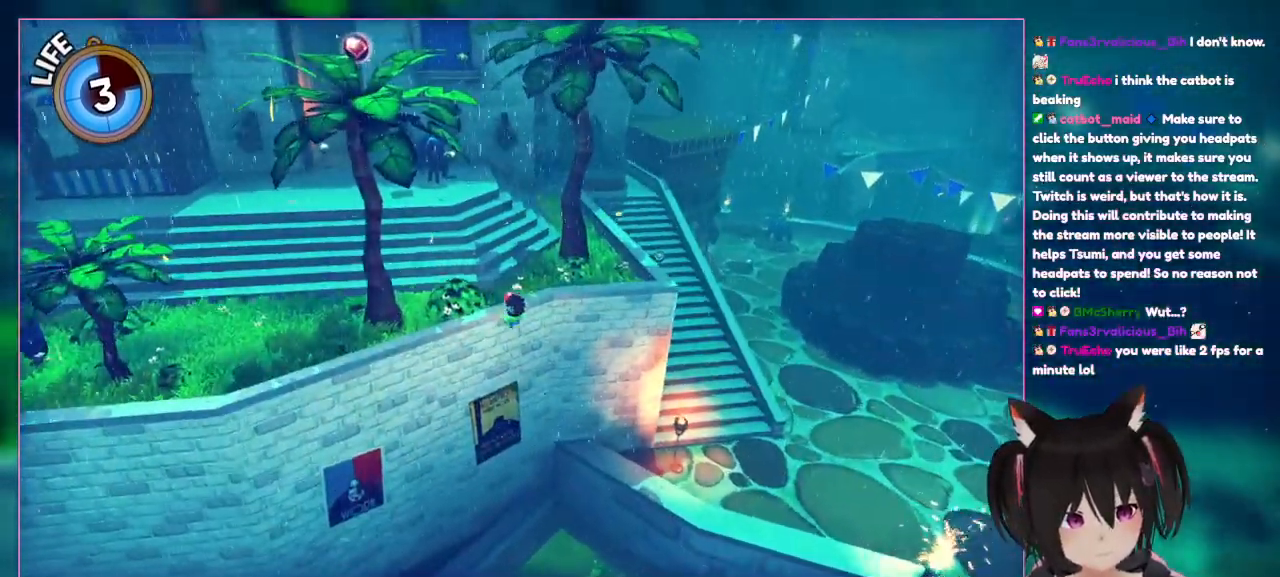
{"buttons": [], "left_stick": "up-left", "right_stick": "center", "events": [[400, "A", "up"], [400, "left_stick", "up-left"]]}
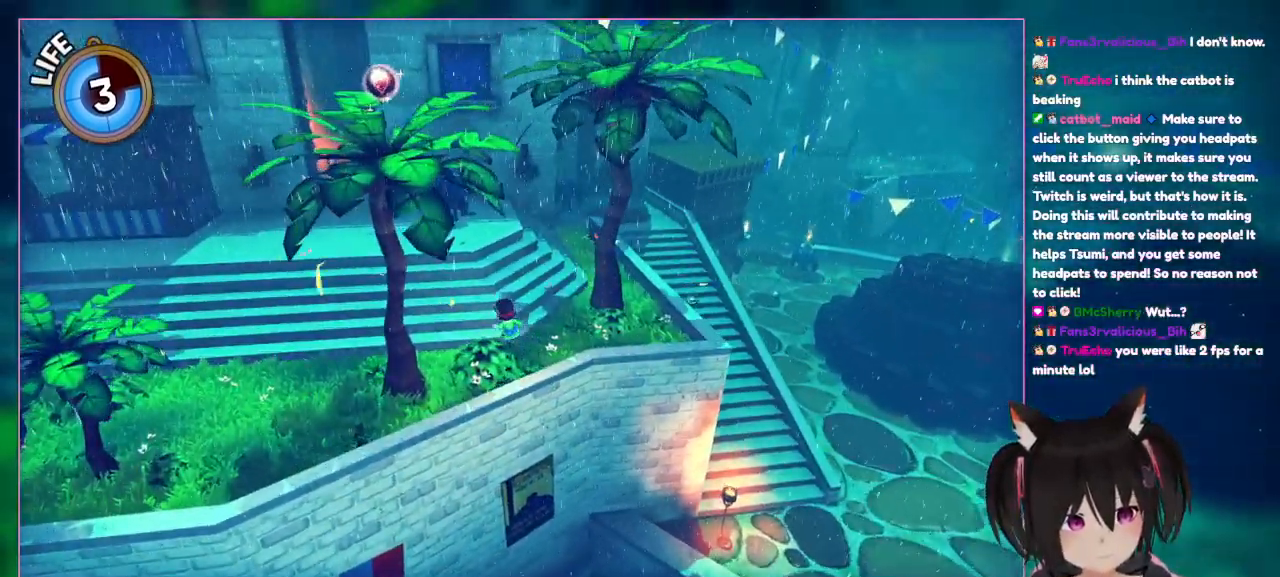
{"buttons": [], "left_stick": "up", "right_stick": "center", "events": [[467, "left_stick", "up"]]}
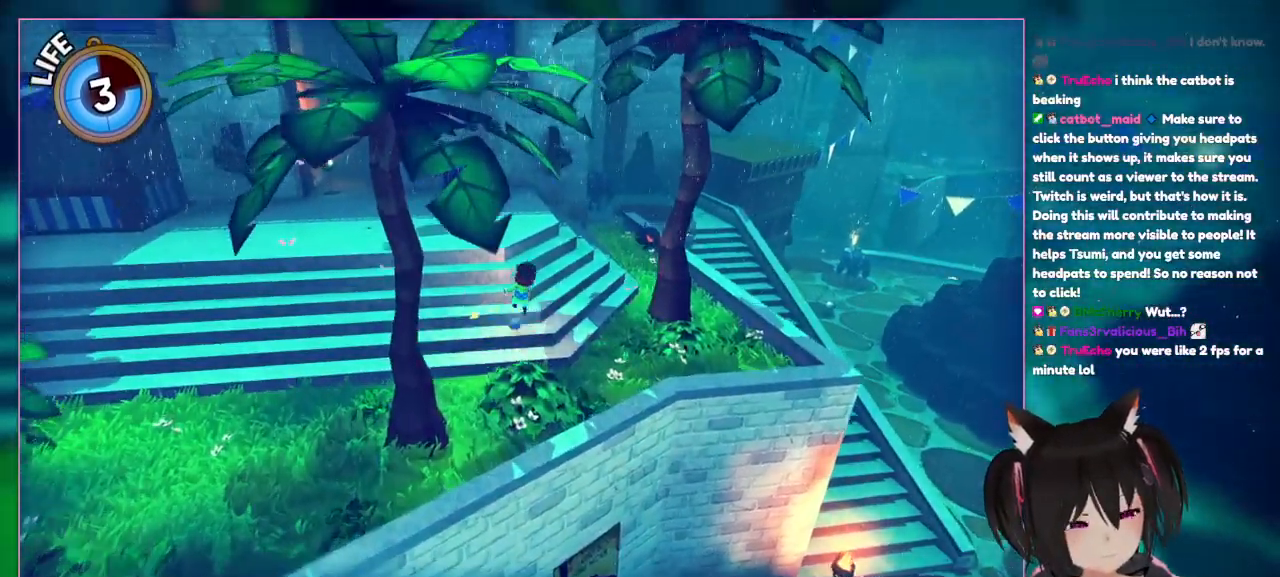
{"buttons": [], "left_stick": "up", "right_stick": "center", "events": []}
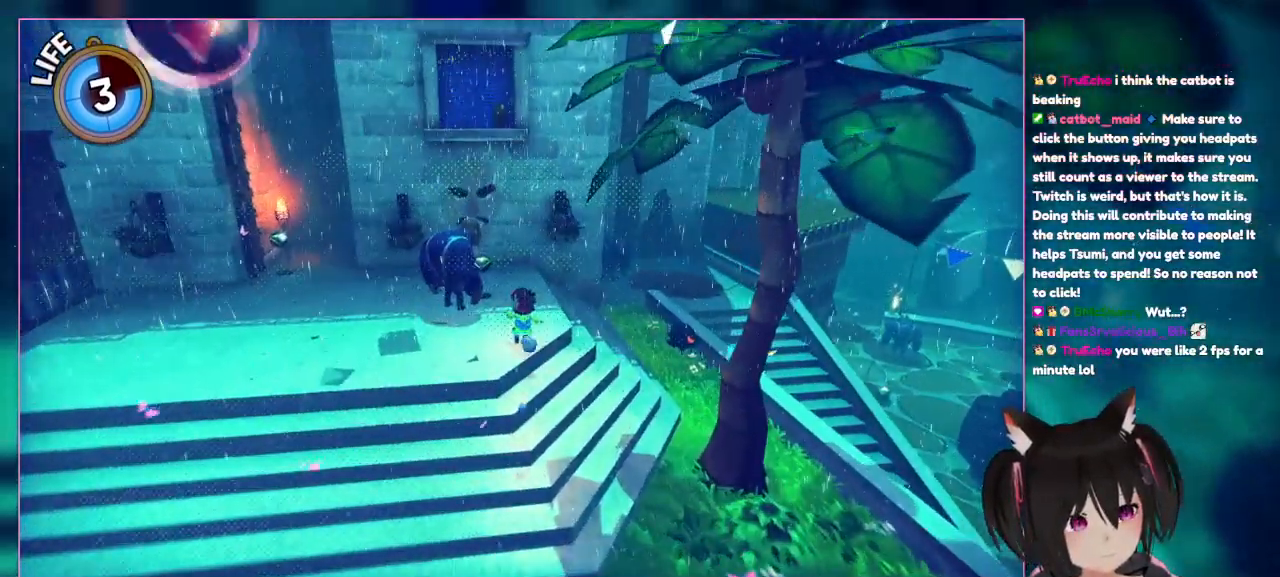
{"buttons": [], "left_stick": "center", "right_stick": "right", "events": [[467, "left_stick", "center"], [467, "right_stick", "right"]]}
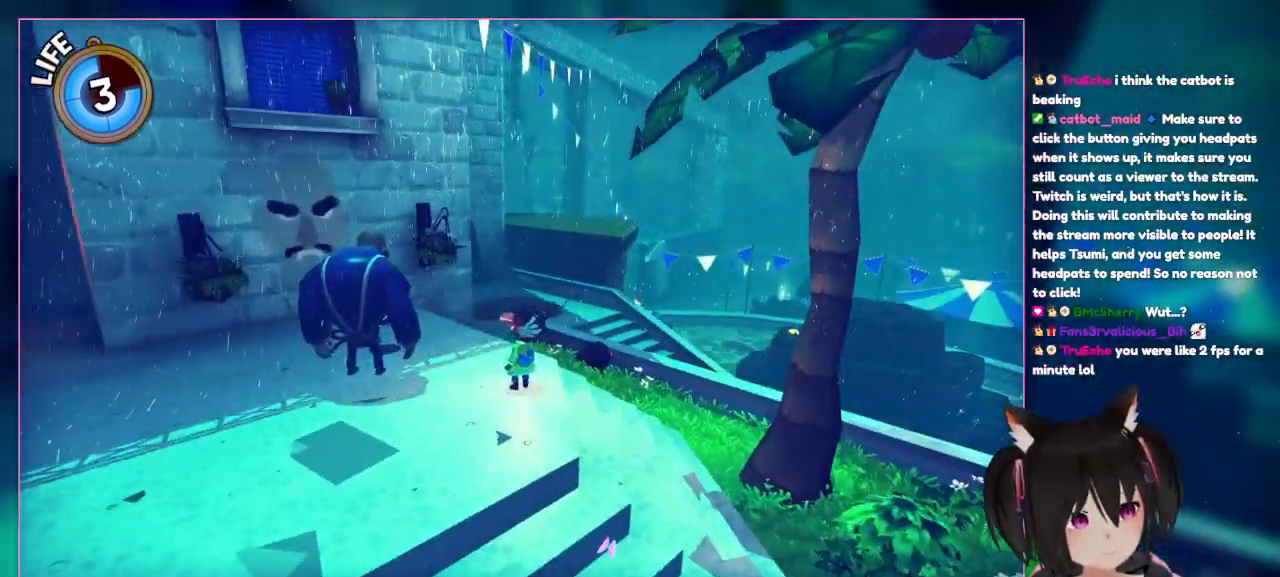
{"buttons": [], "left_stick": "center", "right_stick": "center", "events": [[367, "right_stick", "center"]]}